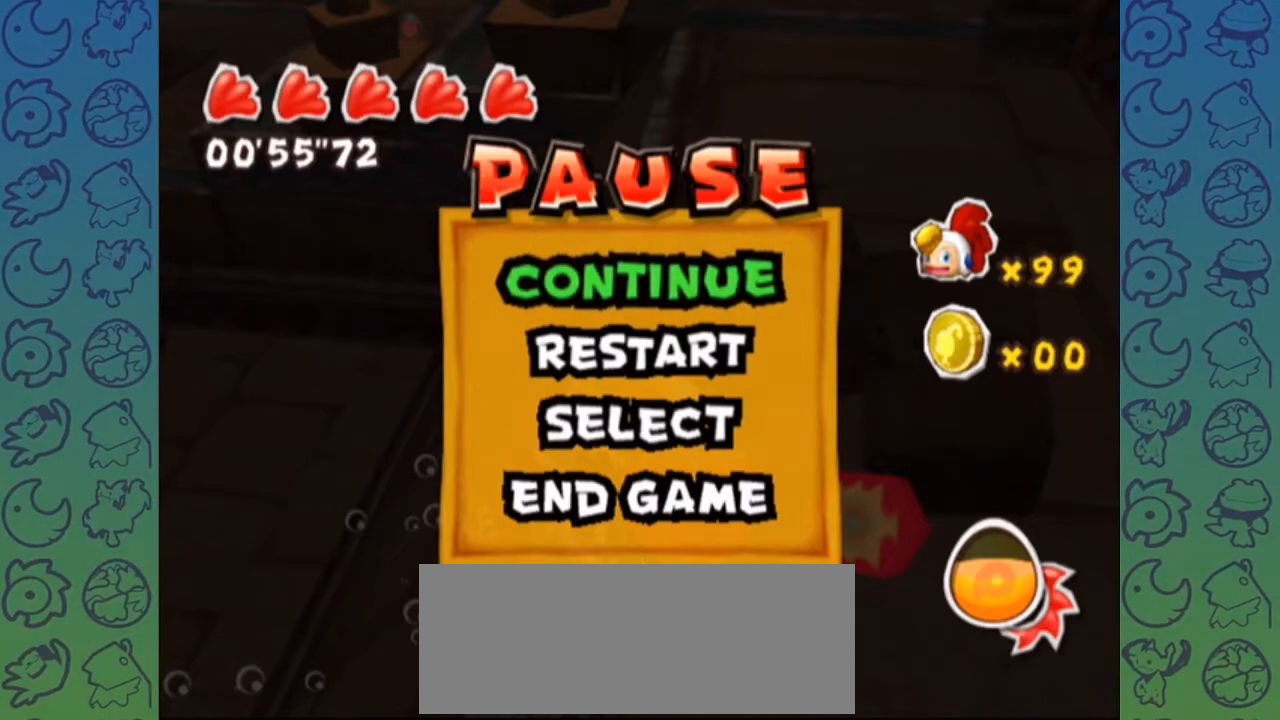
Gameplay with a controller (Nintendo layout); each line is a JSON object with the inputs held at the frame after it (dt_ms = milliseconds from this image to that frame). "events" lists button and stick changes between this image and that frame as [ms after this image, input, new state], when the widget could be followed in between. Not read: L3 R3.
{"dt_ms": 500, "buttons": [], "left_stick": "up-right", "right_stick": "center", "events": [[100, "START", "down"], [200, "left_stick", "up-right"], [250, "START", "up"]]}
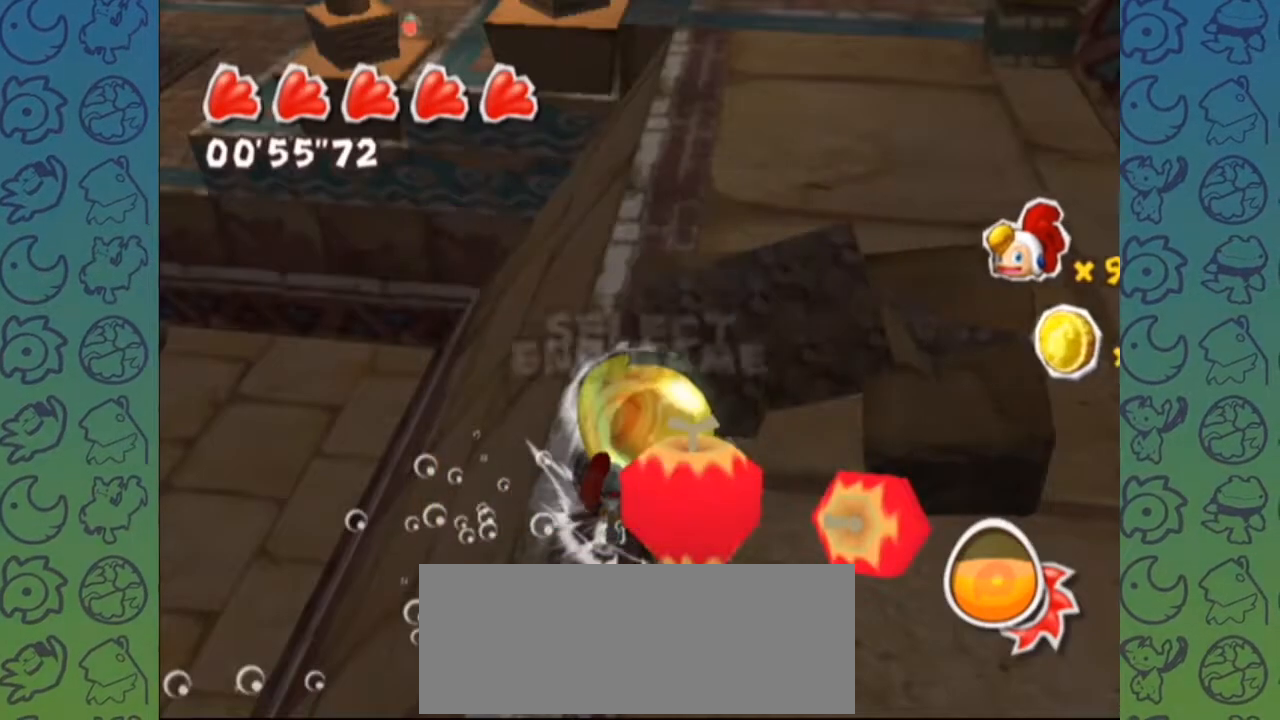
{"dt_ms": 500, "buttons": ["R1"], "left_stick": "up", "right_stick": "center", "events": [[283, "left_stick", "up"], [417, "R1", "down"]]}
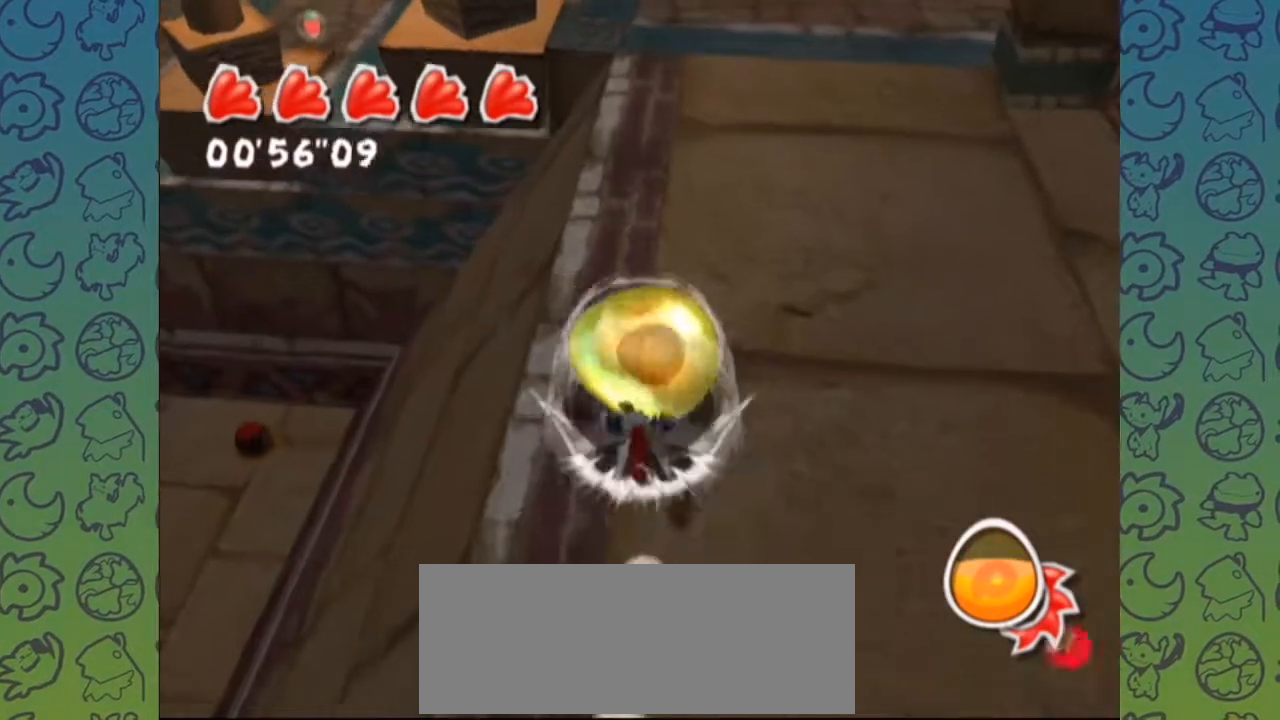
{"dt_ms": 500, "buttons": ["R1"], "left_stick": "up", "right_stick": "center", "events": []}
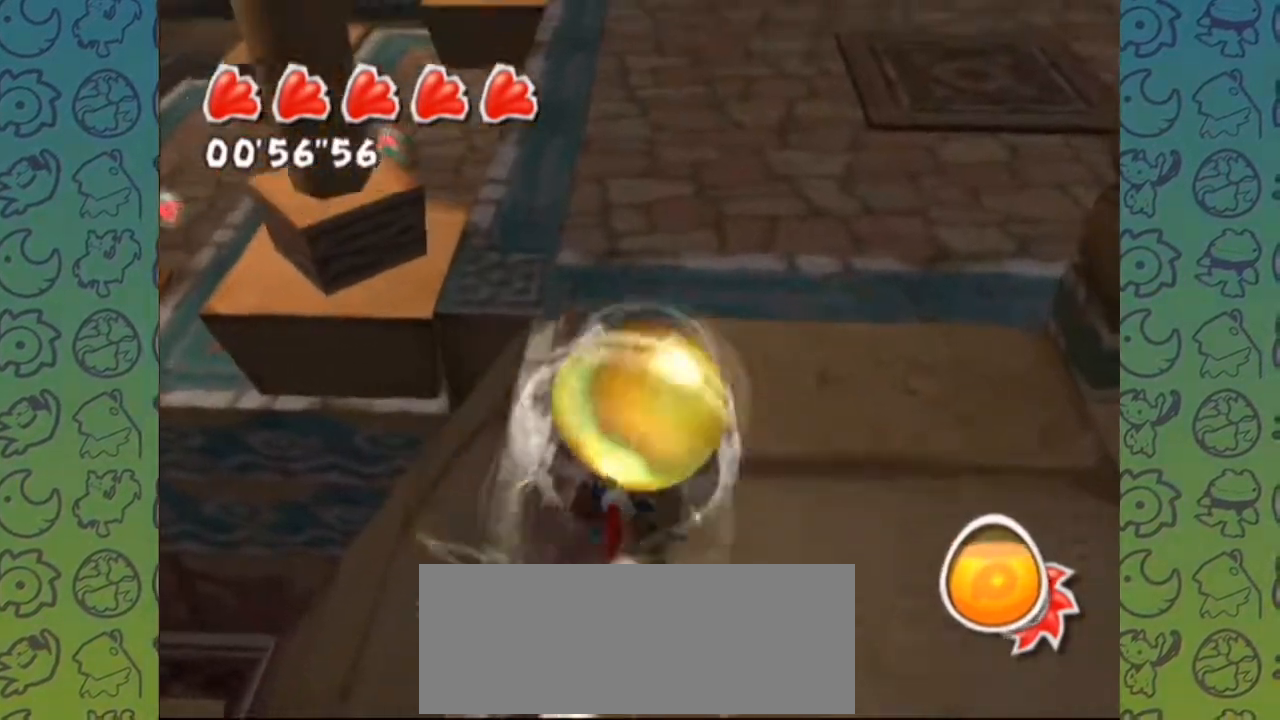
{"dt_ms": 500, "buttons": [], "left_stick": "up", "right_stick": "up-right", "events": [[200, "R1", "up"], [283, "right_stick", "right"], [467, "right_stick", "up-right"]]}
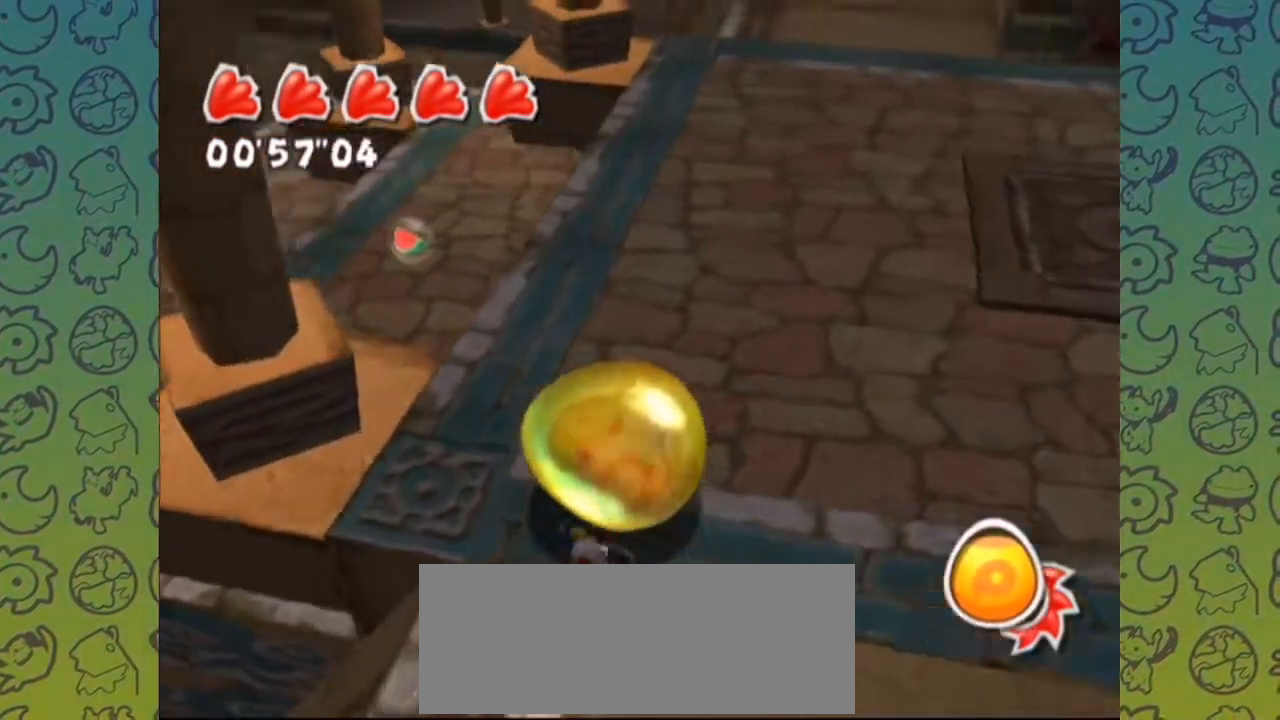
{"dt_ms": 500, "buttons": ["A"], "left_stick": "up", "right_stick": "center", "events": [[317, "right_stick", "center"], [483, "A", "down"]]}
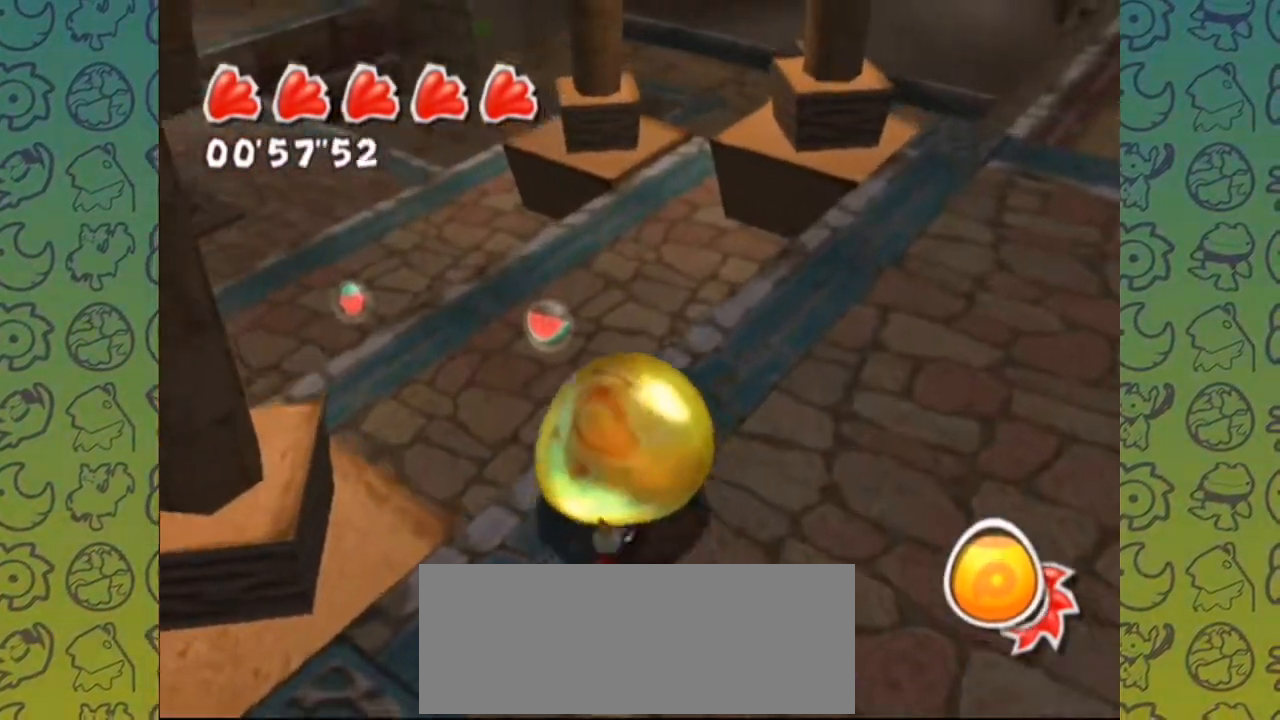
{"dt_ms": 500, "buttons": [], "left_stick": "center", "right_stick": "center", "events": [[117, "left_stick", "up-left"], [200, "A", "up"], [450, "left_stick", "center"]]}
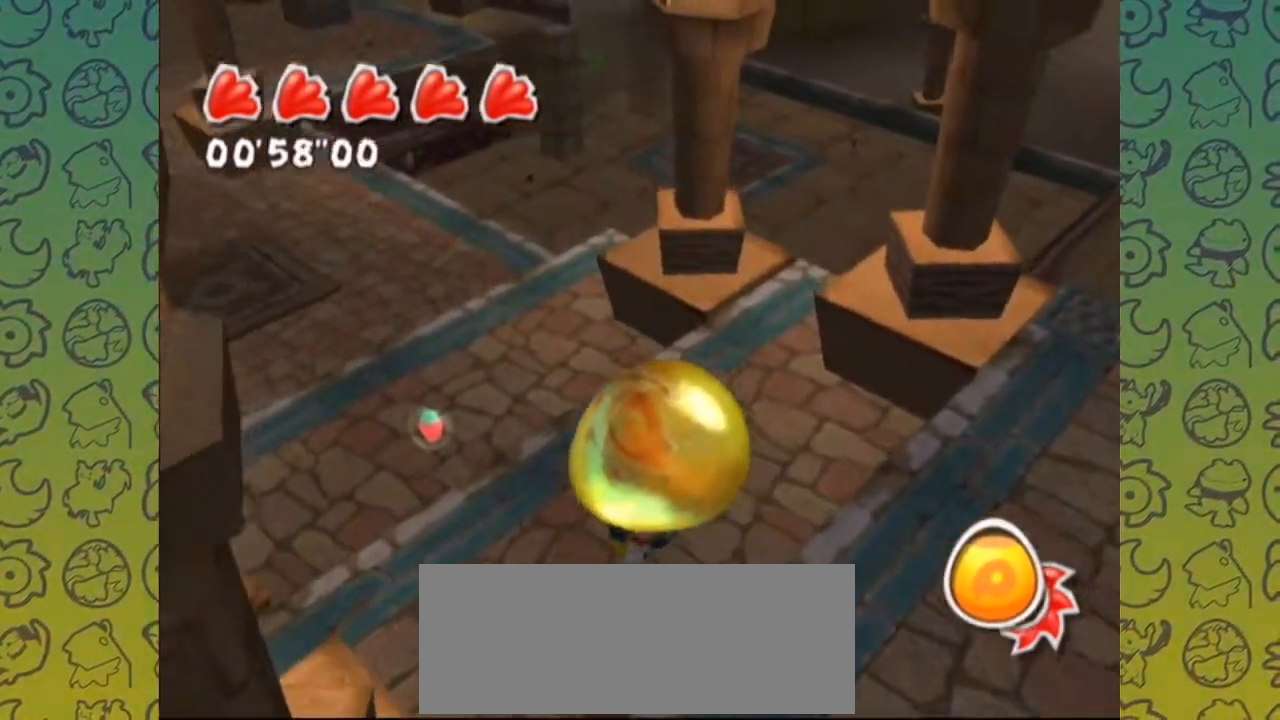
{"dt_ms": 500, "buttons": [], "left_stick": "up", "right_stick": "center", "events": [[300, "left_stick", "up"]]}
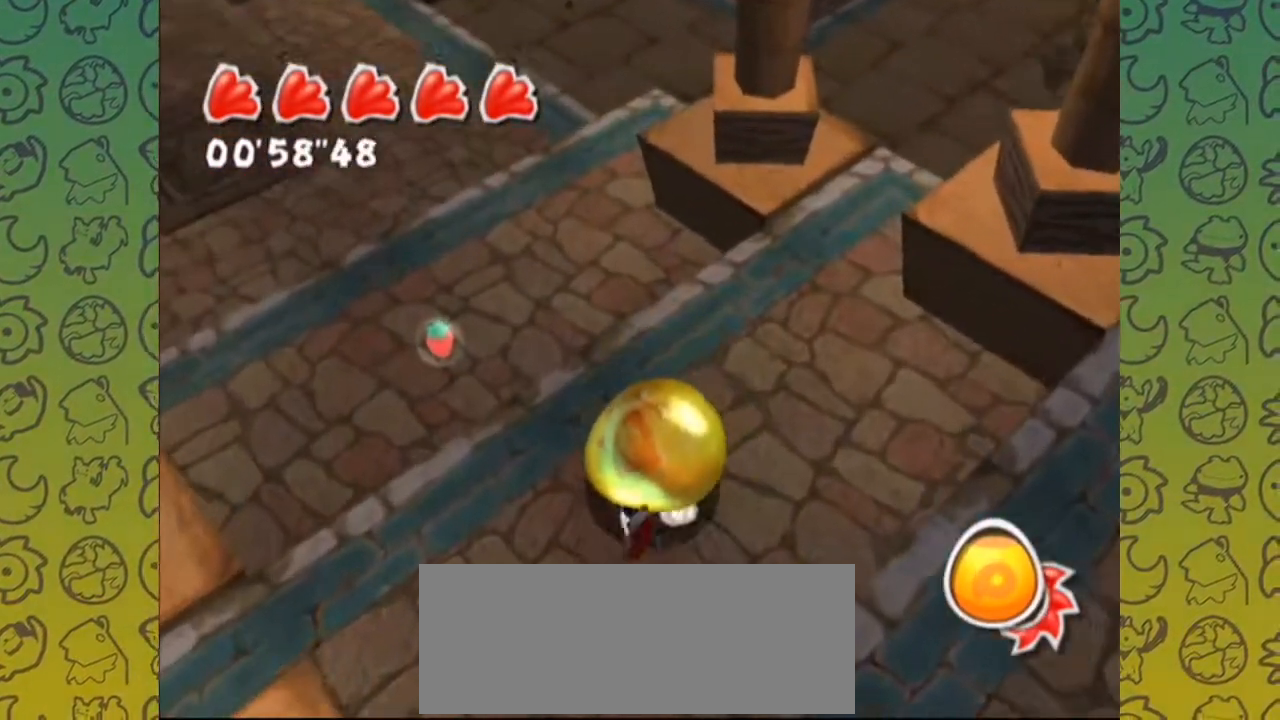
{"dt_ms": 500, "buttons": ["R1"], "left_stick": "down-right", "right_stick": "center", "events": [[17, "left_stick", "right"], [67, "left_stick", "down-right"], [117, "A", "down"], [350, "R1", "down"], [467, "A", "up"]]}
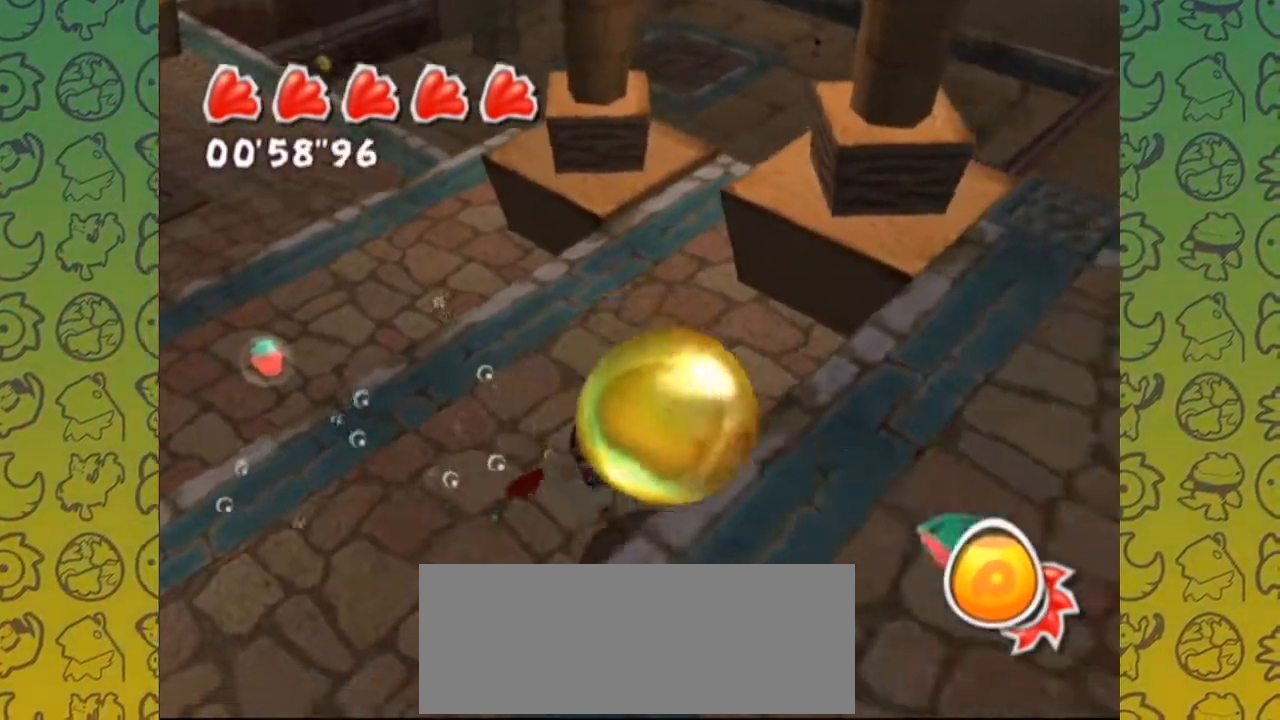
{"dt_ms": 500, "buttons": [], "left_stick": "center", "right_stick": "center", "events": [[133, "A", "down"], [150, "left_stick", "center"], [217, "R1", "up"], [267, "A", "up"]]}
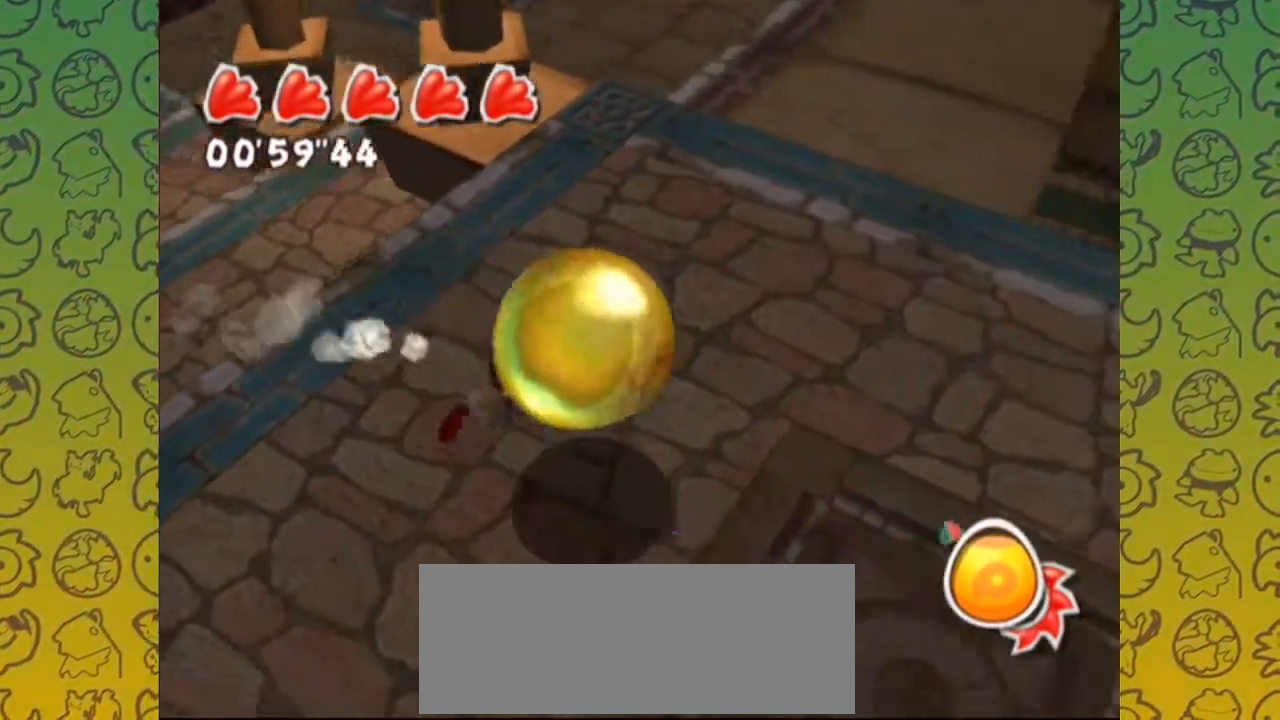
{"dt_ms": 500, "buttons": [], "left_stick": "down-left", "right_stick": "center", "events": [[333, "left_stick", "down-left"]]}
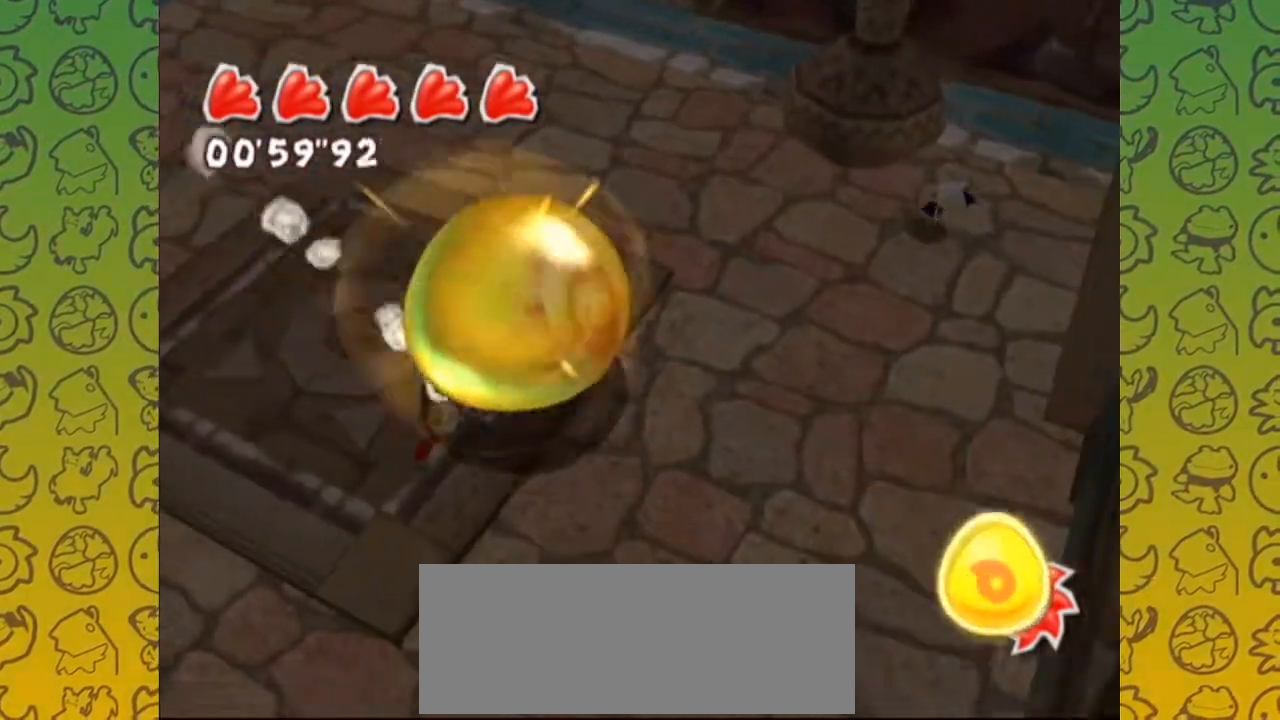
{"dt_ms": 500, "buttons": [], "left_stick": "center", "right_stick": "center", "events": [[17, "left_stick", "center"], [217, "A", "down"], [350, "A", "up"]]}
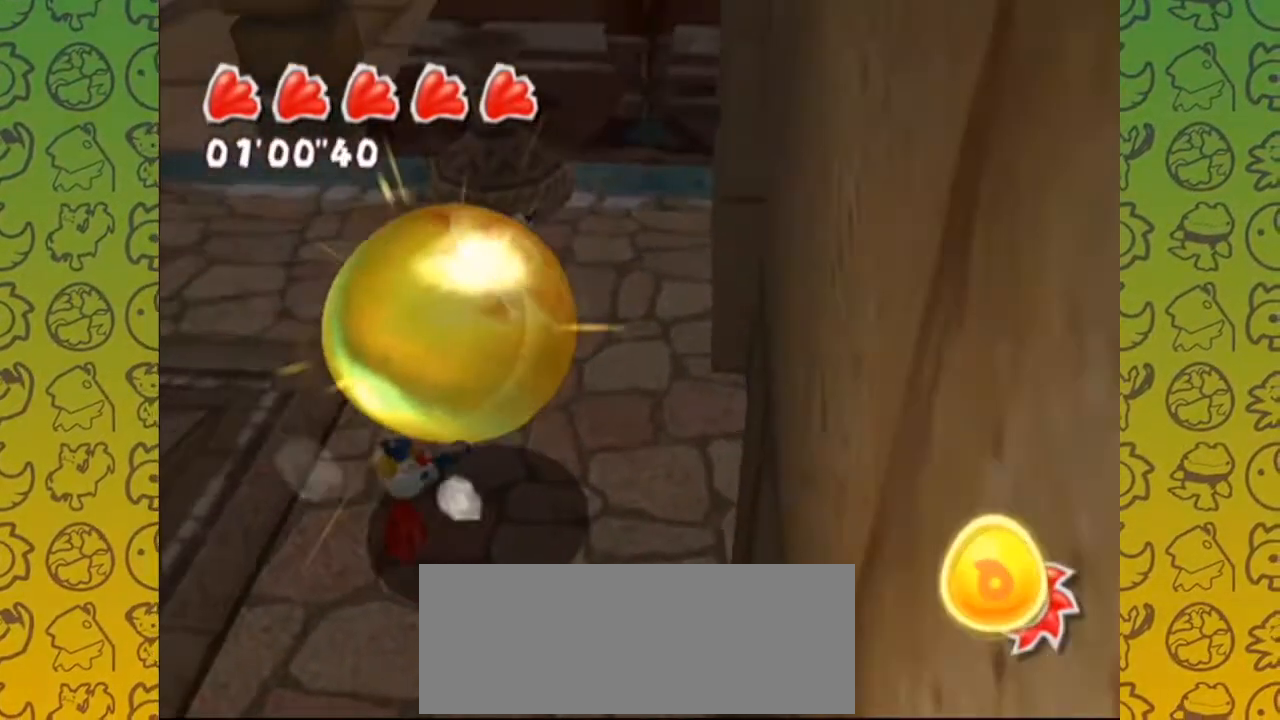
{"dt_ms": 500, "buttons": [], "left_stick": "down", "right_stick": "center", "events": [[17, "right_stick", "up-left"], [350, "left_stick", "down"], [500, "right_stick", "center"]]}
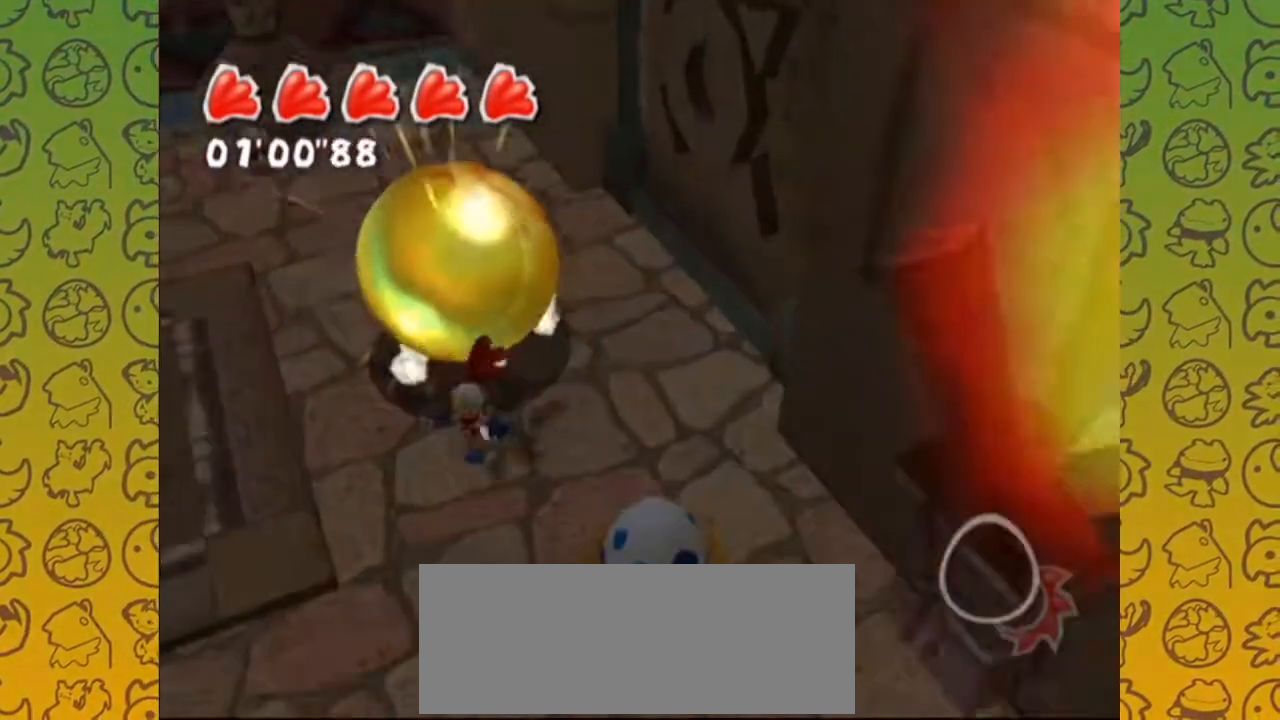
{"dt_ms": 500, "buttons": [], "left_stick": "center", "right_stick": "up-left", "events": [[33, "left_stick", "up-left"], [67, "R1", "down"], [83, "left_stick", "up"], [183, "left_stick", "center"], [217, "R1", "up"], [317, "right_stick", "up-left"]]}
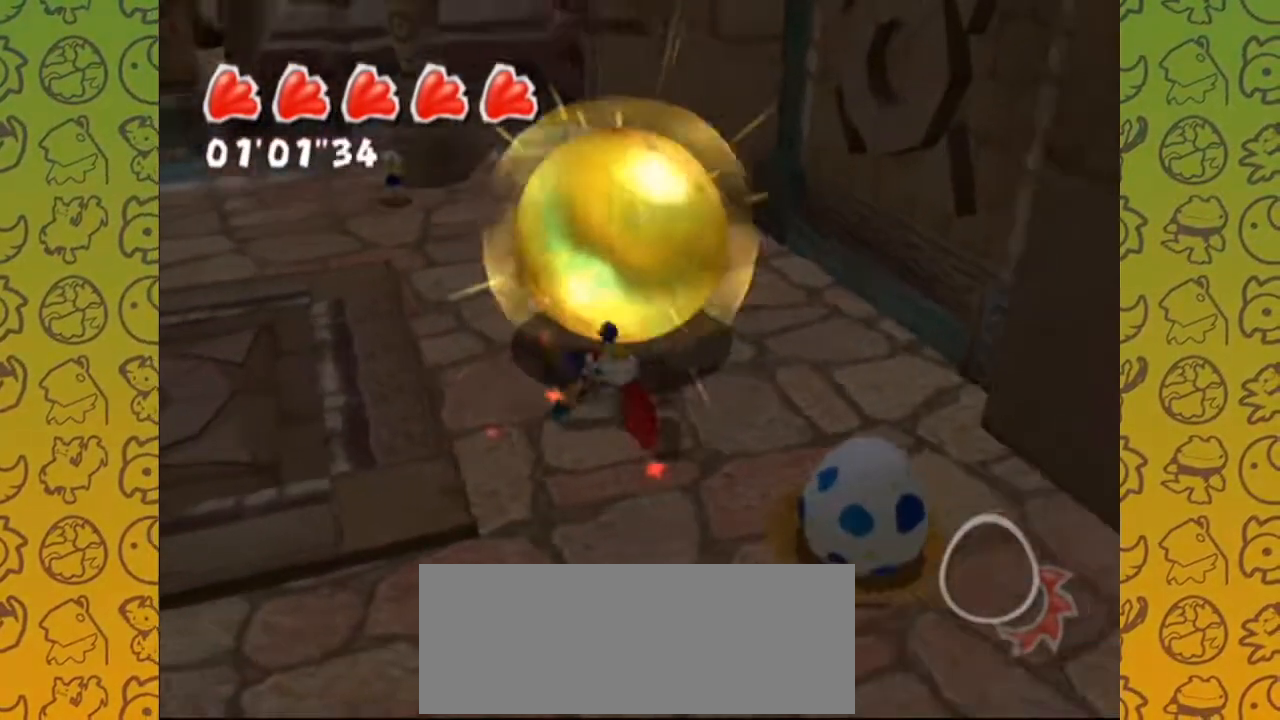
{"dt_ms": 500, "buttons": [], "left_stick": "down-left", "right_stick": "up-left", "events": [[17, "left_stick", "left"], [217, "left_stick", "down-left"]]}
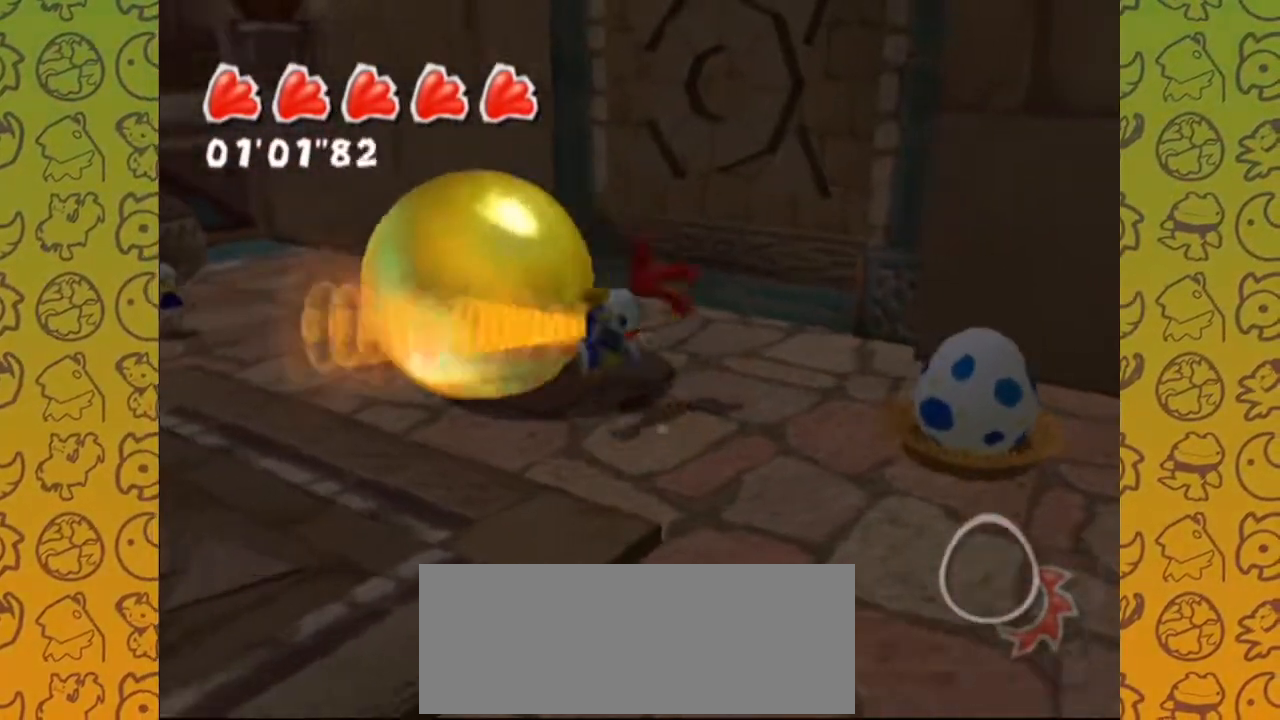
{"dt_ms": 500, "buttons": ["B"], "left_stick": "up", "right_stick": "center", "events": [[333, "right_stick", "center"], [350, "left_stick", "up-left"], [417, "left_stick", "up"], [500, "B", "down"]]}
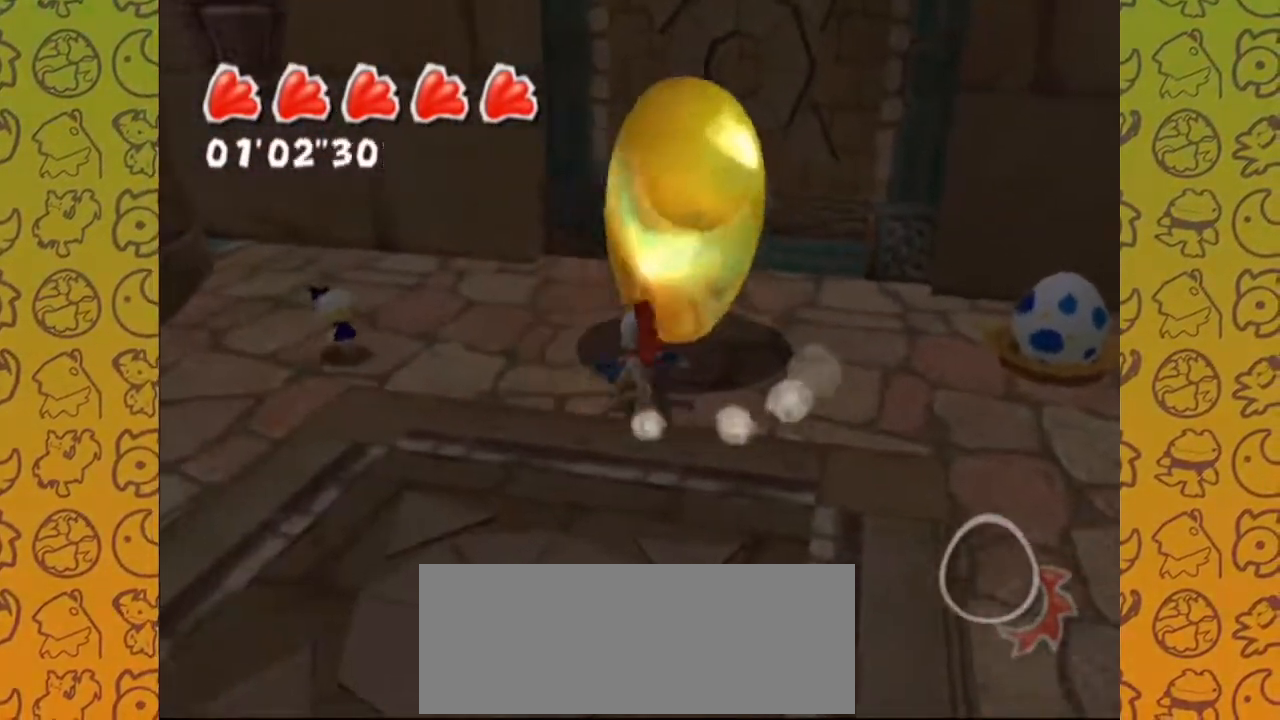
{"dt_ms": 500, "buttons": ["B"], "left_stick": "center", "right_stick": "center", "events": [[50, "B", "up"], [67, "left_stick", "center"], [150, "B", "down"], [217, "B", "up"], [300, "B", "down"], [350, "B", "up"], [467, "B", "down"]]}
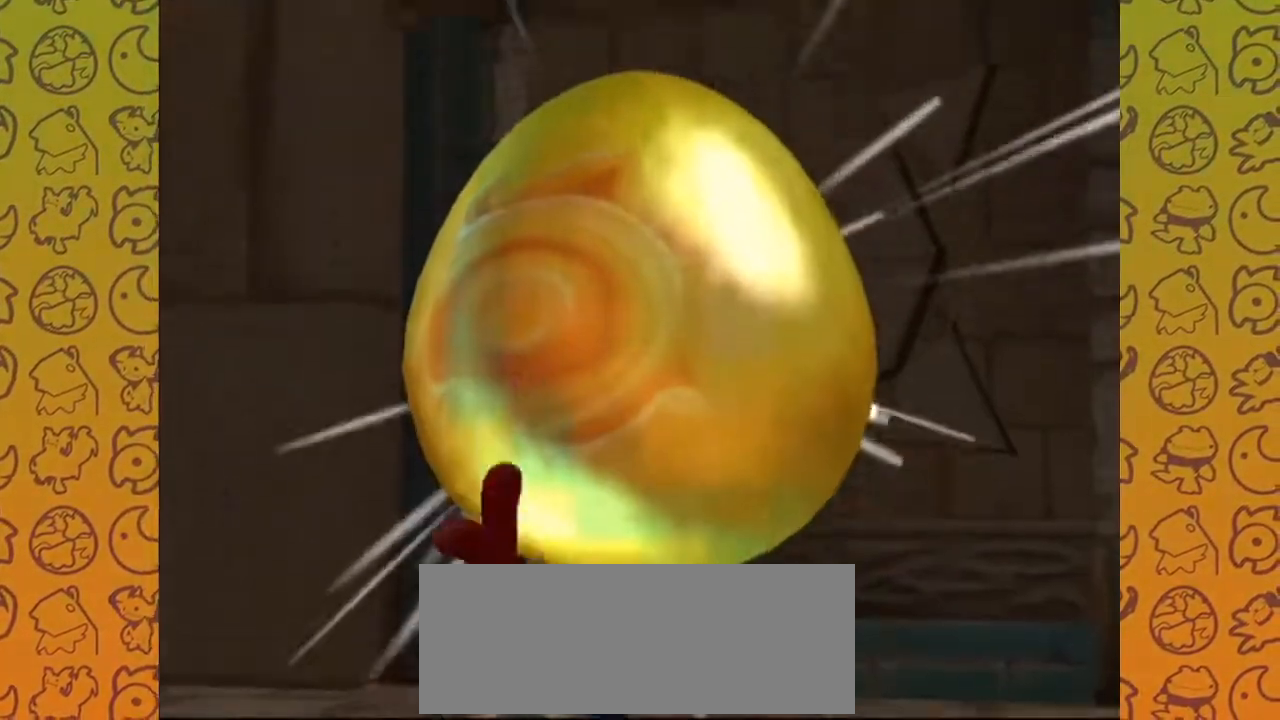
{"dt_ms": 500, "buttons": [], "left_stick": "center", "right_stick": "center", "events": [[17, "B", "up"], [83, "B", "down"], [117, "right_stick", "down"], [150, "B", "up"], [250, "B", "down"], [250, "right_stick", "center"], [283, "B", "up"], [367, "B", "down"], [417, "B", "up"]]}
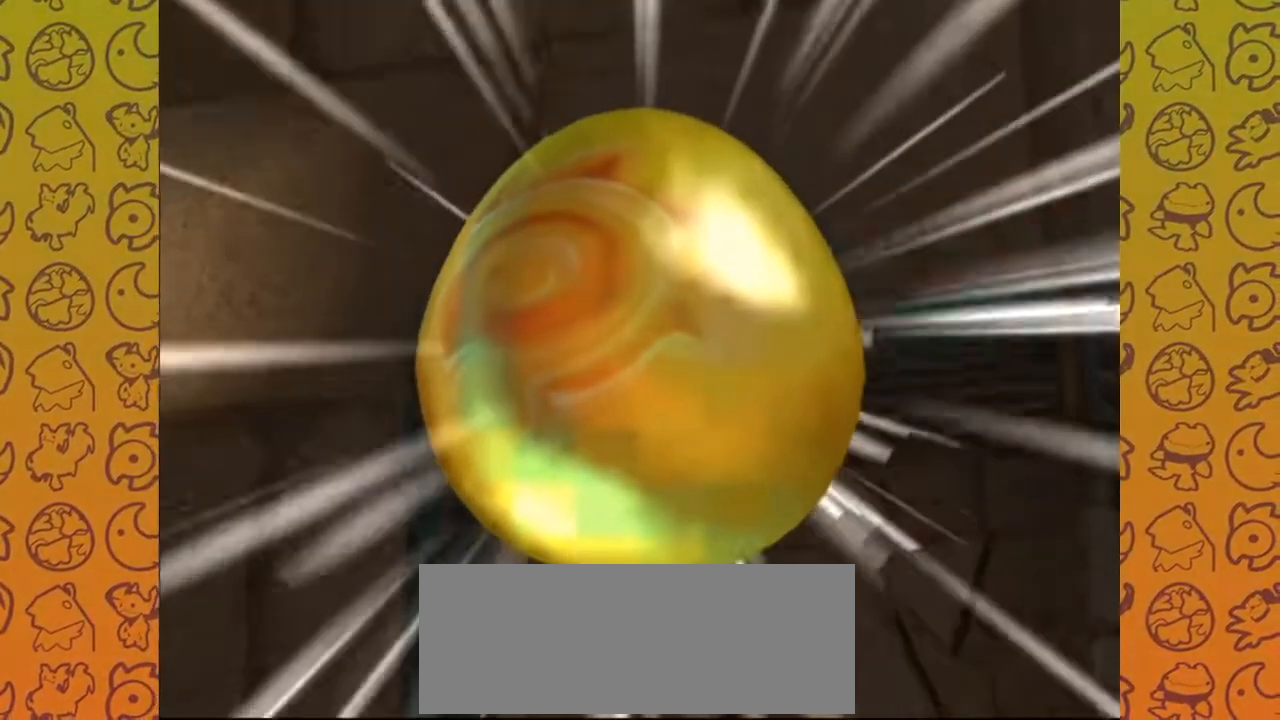
{"dt_ms": 500, "buttons": [], "left_stick": "center", "right_stick": "center", "events": [[17, "B", "down"], [50, "B", "up"], [83, "Y", "down"], [133, "B", "down"], [200, "B", "up"], [267, "B", "down"], [333, "B", "up"], [367, "Y", "up"]]}
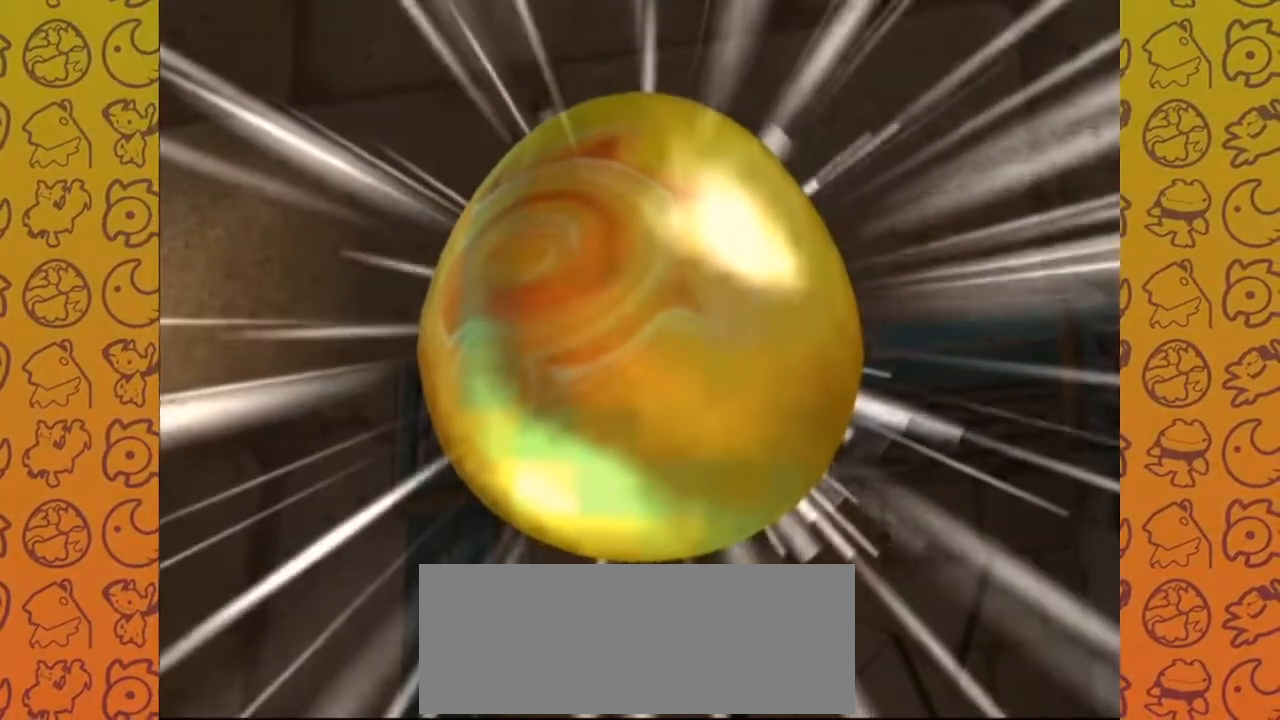
{"dt_ms": 1000, "buttons": [], "left_stick": "center", "right_stick": "center"}
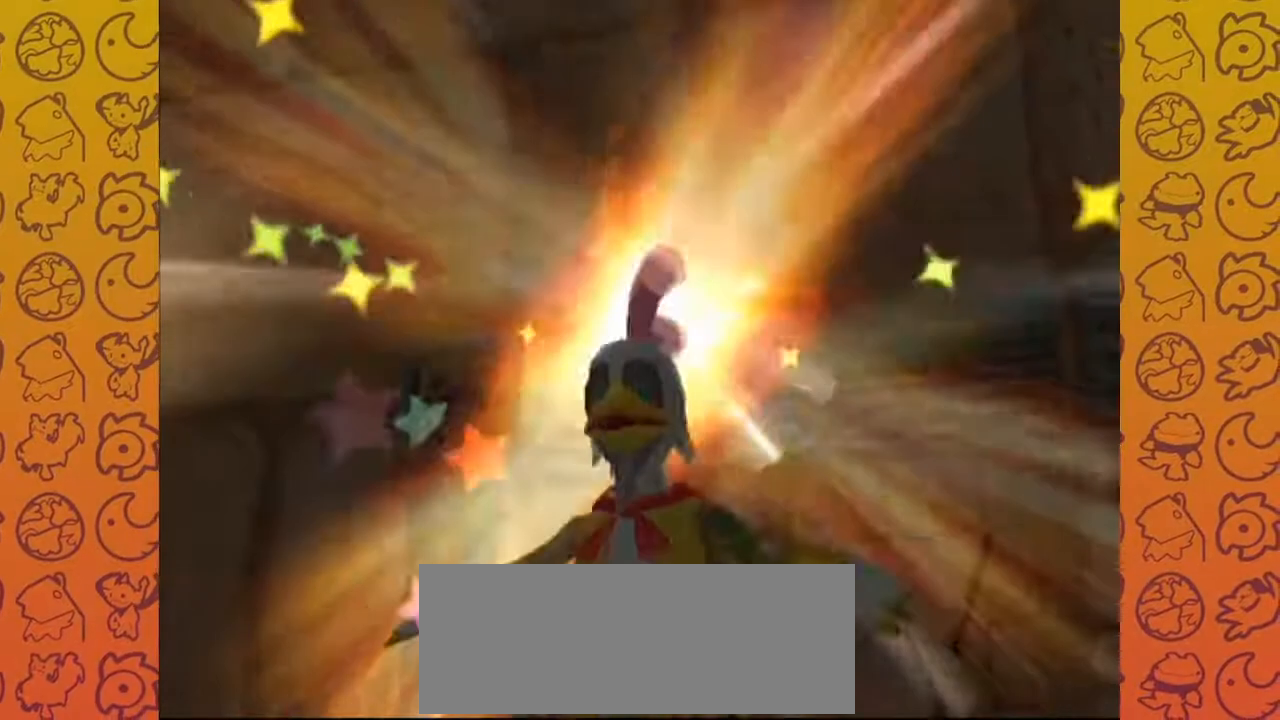
{"dt_ms": 500, "buttons": [], "left_stick": "center", "right_stick": "center", "events": []}
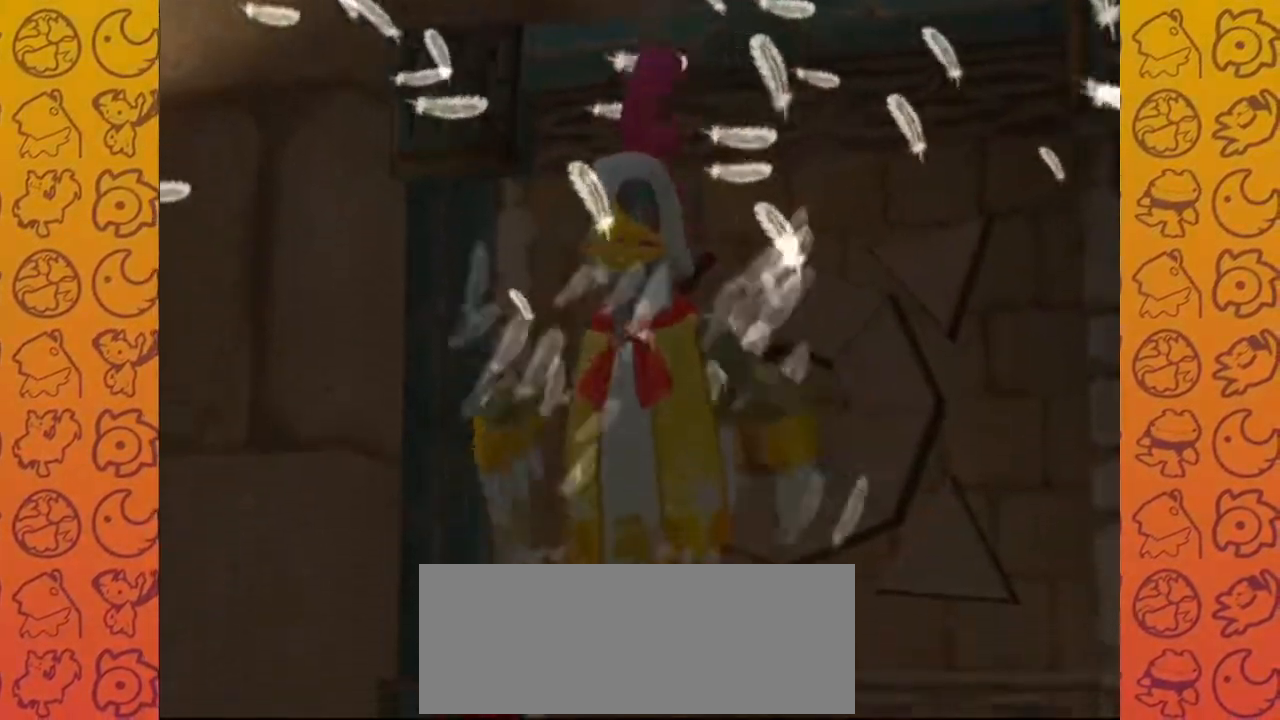
{"dt_ms": 500, "buttons": ["Z"], "left_stick": "center", "right_stick": "center", "events": [[250, "Z", "down"], [367, "Z", "up"], [433, "Z", "down"]]}
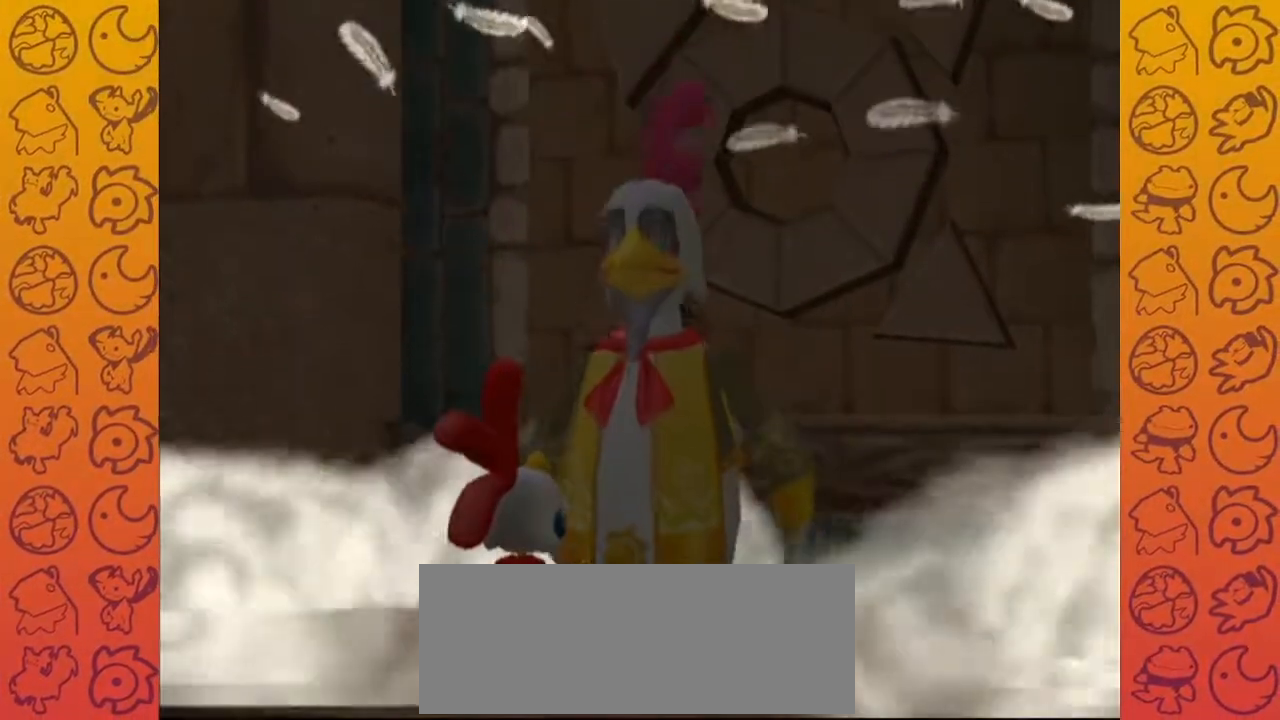
{"dt_ms": 500, "buttons": [], "left_stick": "center", "right_stick": "center", "events": [[17, "Z", "up"]]}